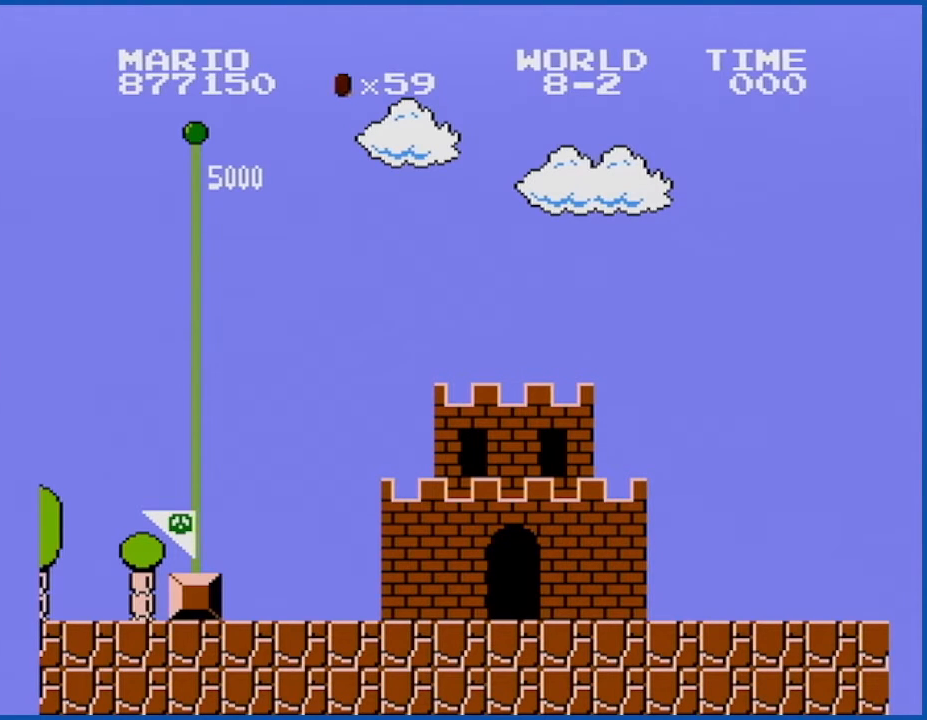
Gameplay with a controller (Nintendo layout); each line is a JSON object with the inputs held at the frame after it. "events" lists button and stick changes between this image and that frame as [ms after this image, input, new state], when the widget could be followed in between. Not read: L3 R3.
{"buttons": [], "events": [[50, "B", "down"], [317, "B", "up"]]}
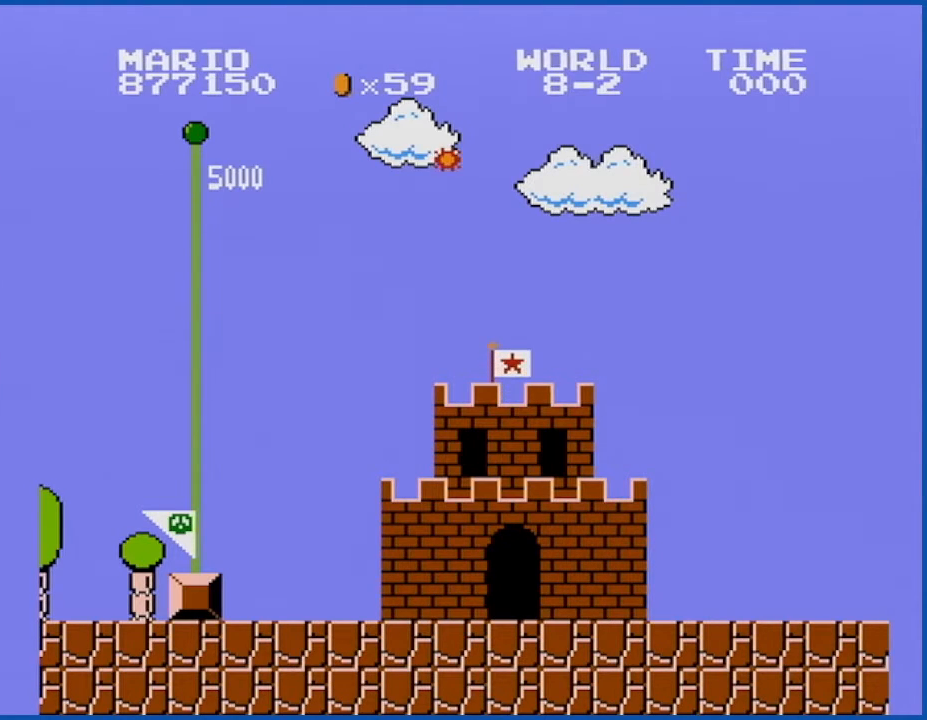
{"buttons": [], "events": []}
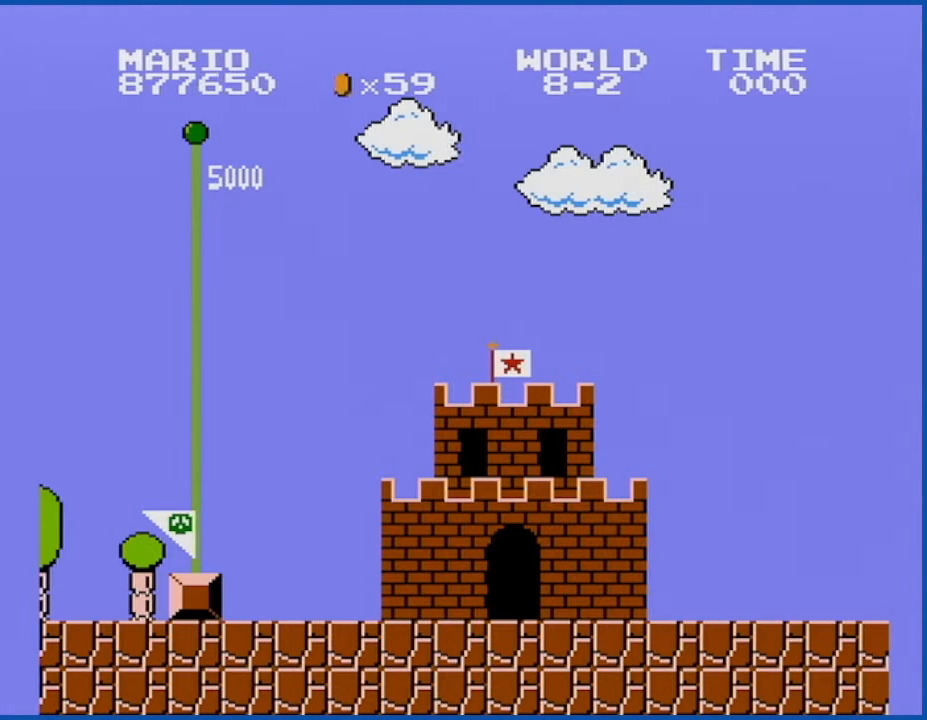
{"buttons": [], "events": []}
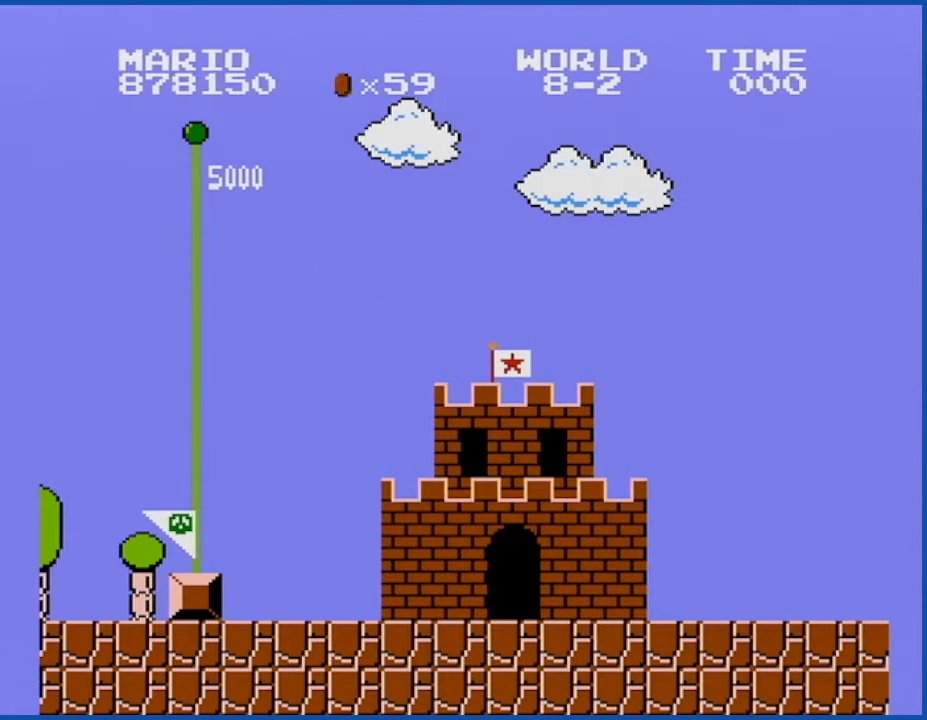
{"buttons": ["B"], "events": [[150, "B", "down"]]}
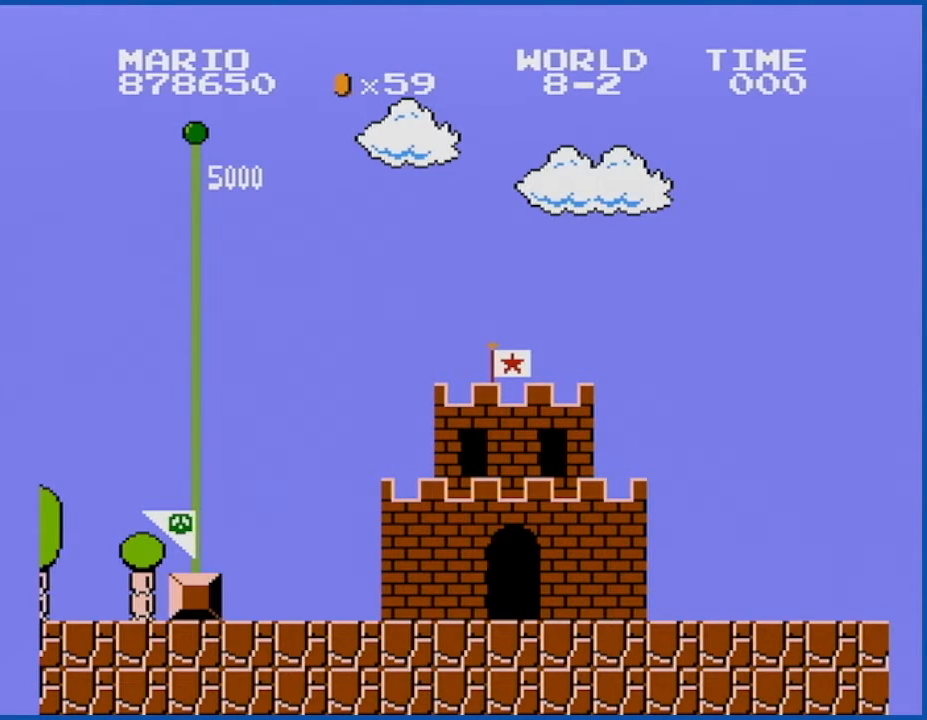
{"buttons": ["B"], "events": []}
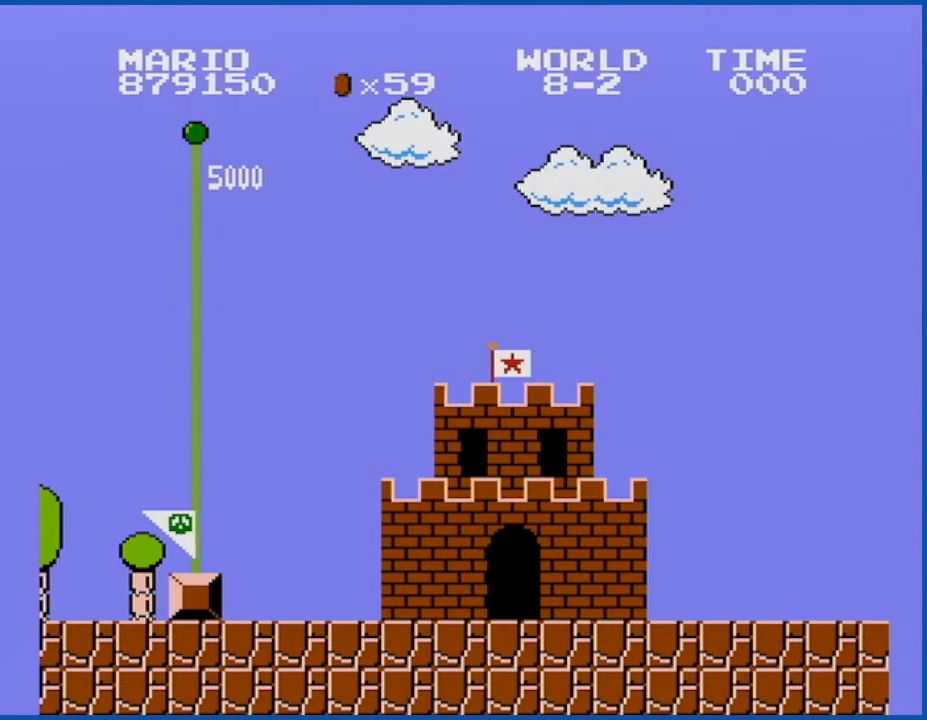
{"buttons": ["B"], "events": []}
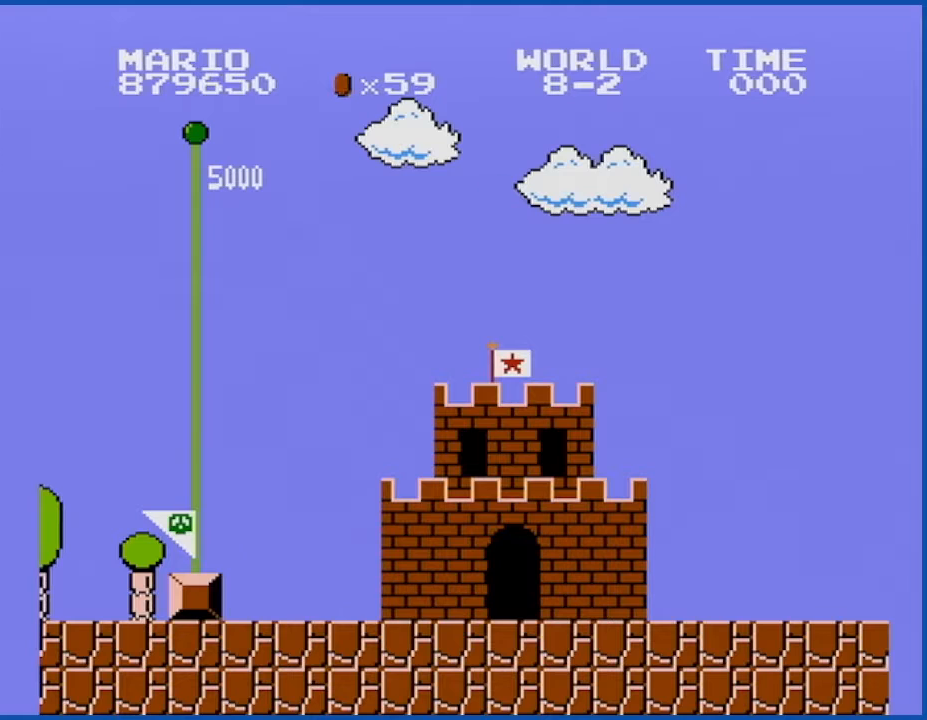
{"buttons": ["B"], "events": []}
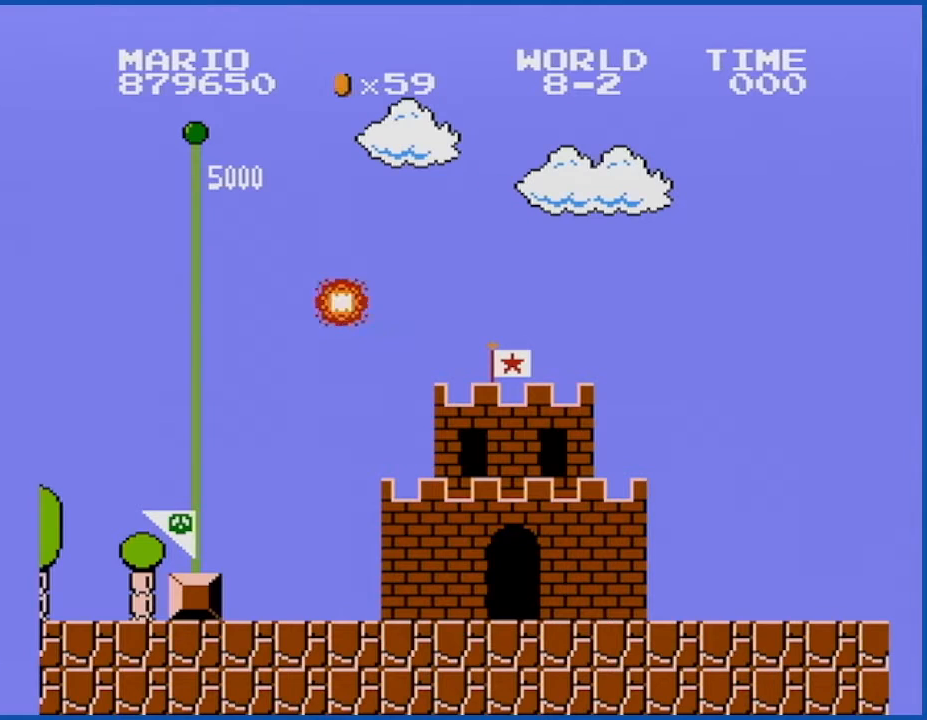
{"buttons": ["B"], "events": []}
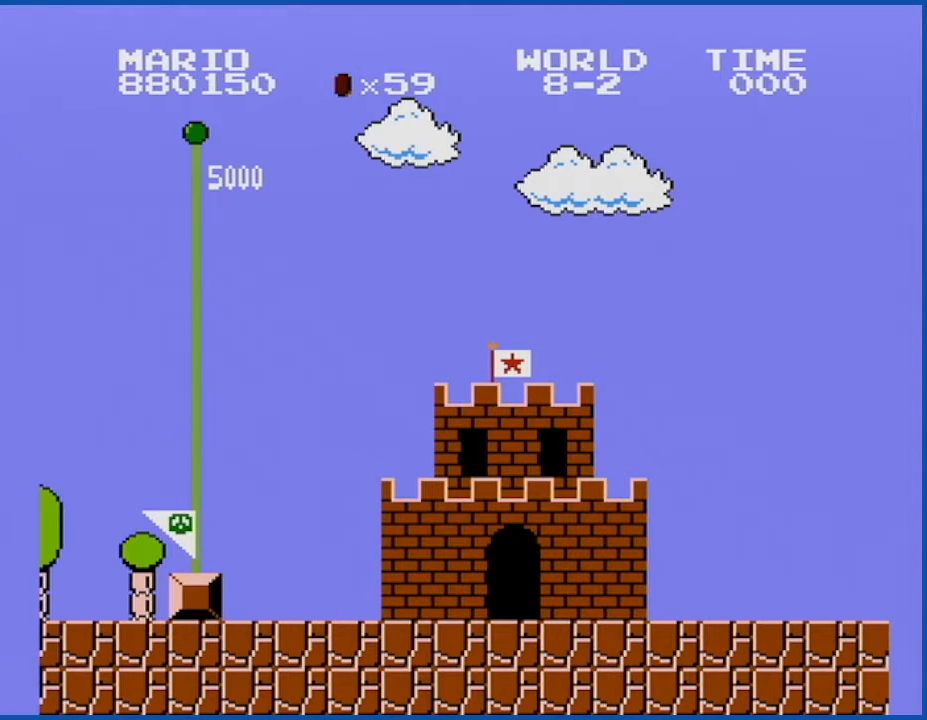
{"buttons": ["B"], "events": []}
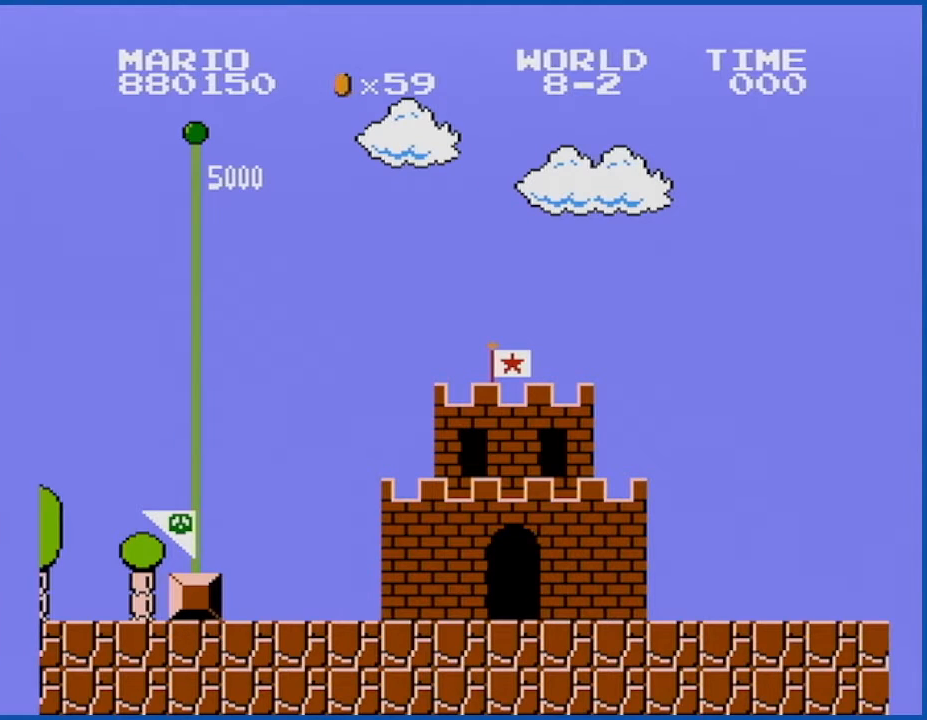
{"buttons": ["B"], "events": []}
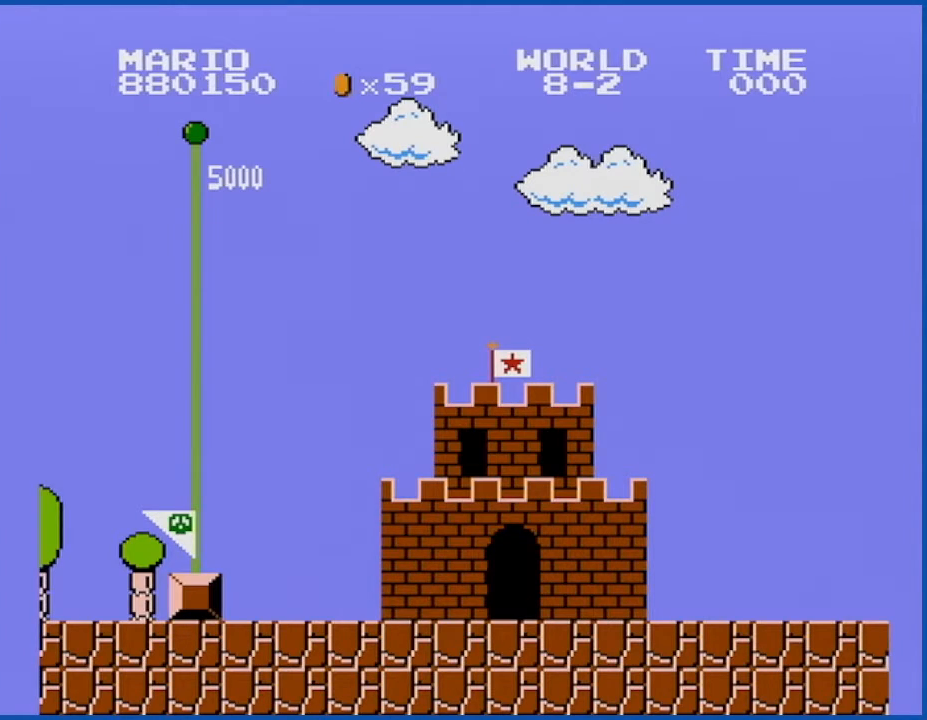
{"buttons": ["B"], "events": []}
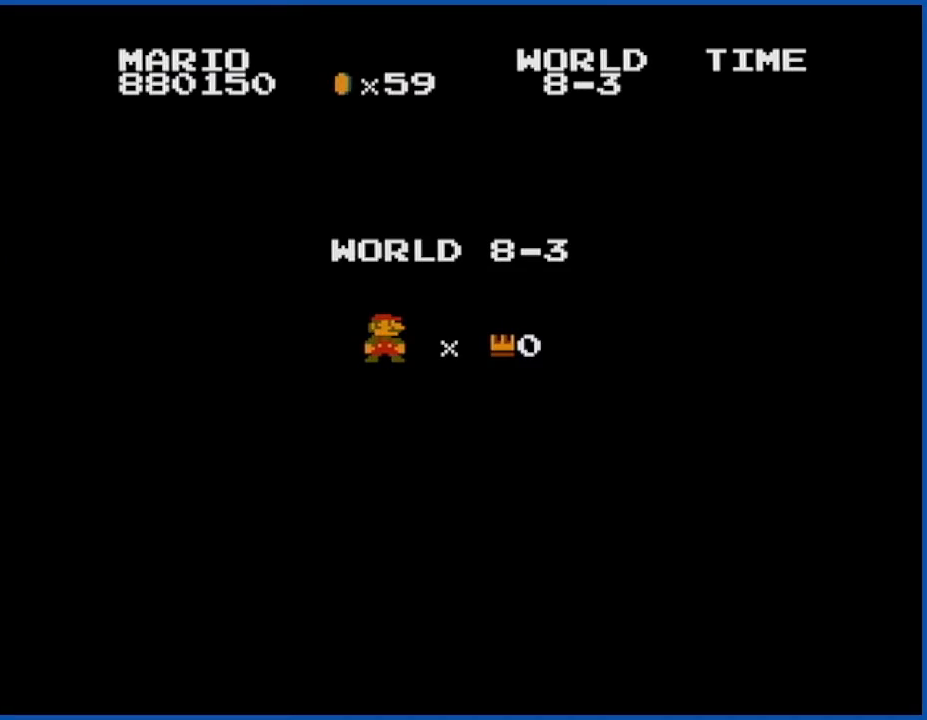
{"buttons": ["B"], "events": []}
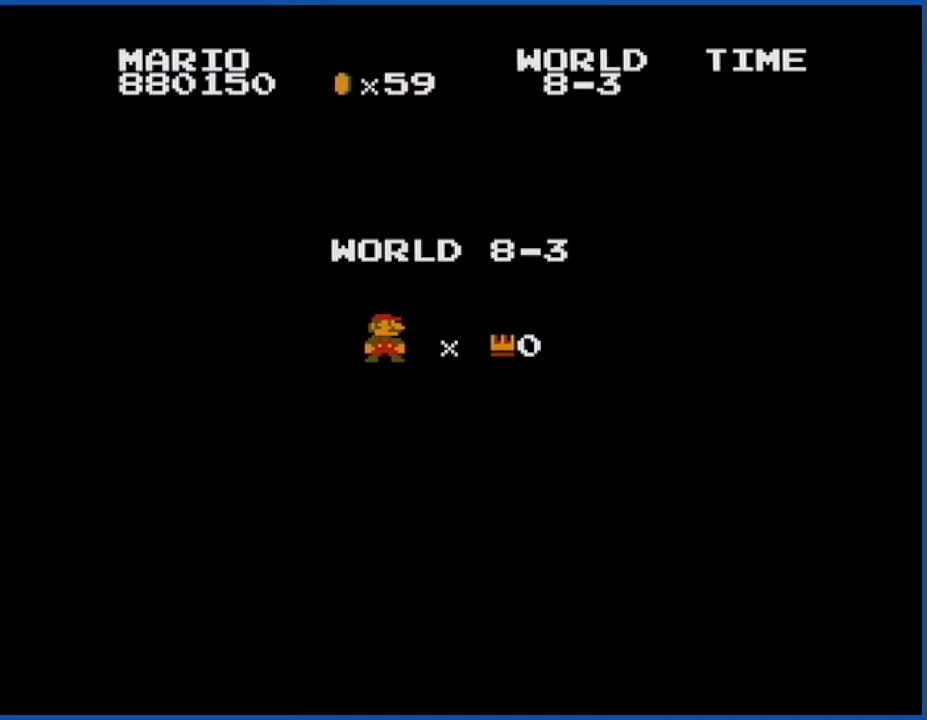
{"buttons": ["B"], "events": []}
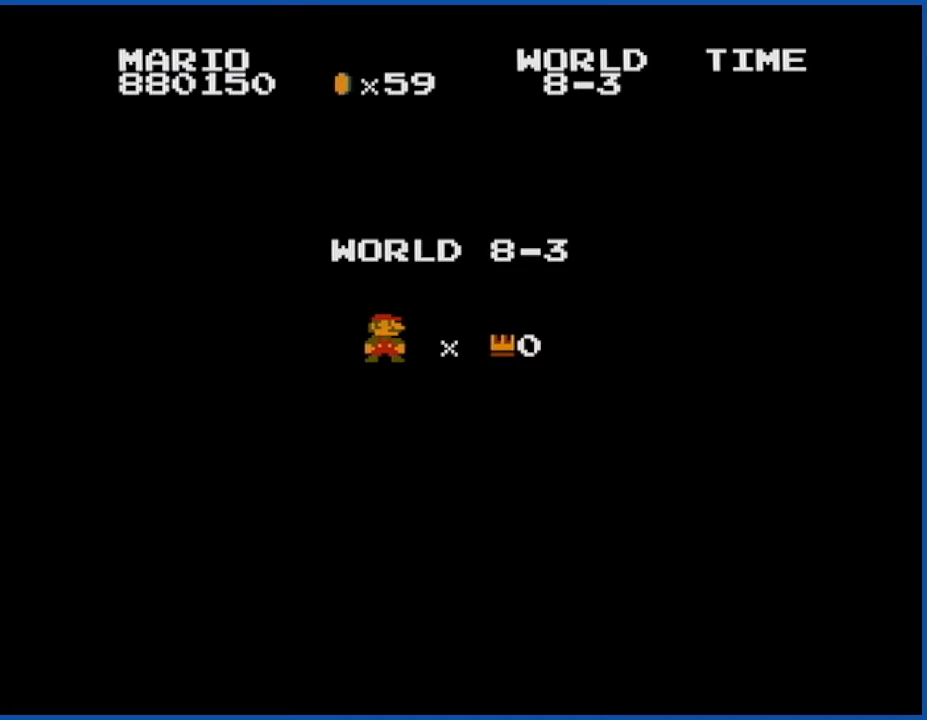
{"buttons": ["B"], "events": []}
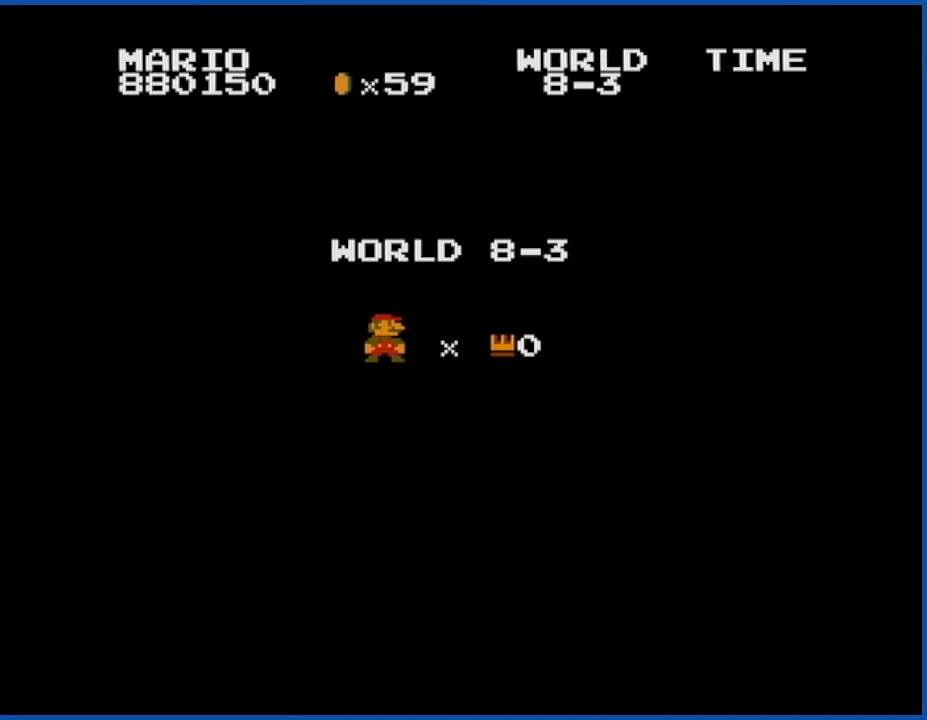
{"buttons": ["B"], "events": []}
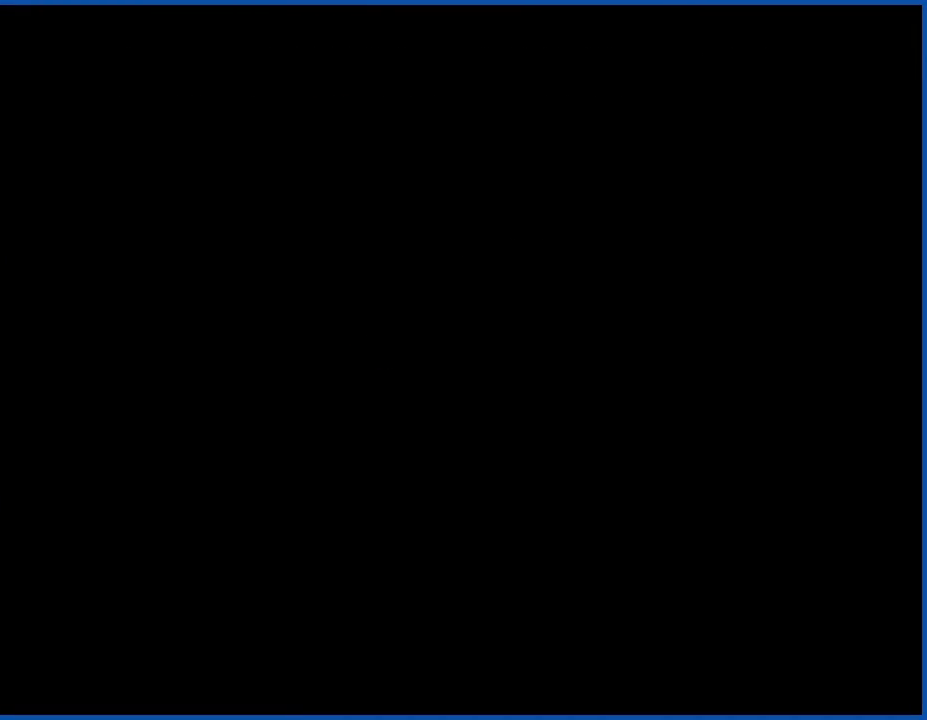
{"buttons": ["B", "DPAD_RIGHT"], "events": [[150, "DPAD_RIGHT", "down"]]}
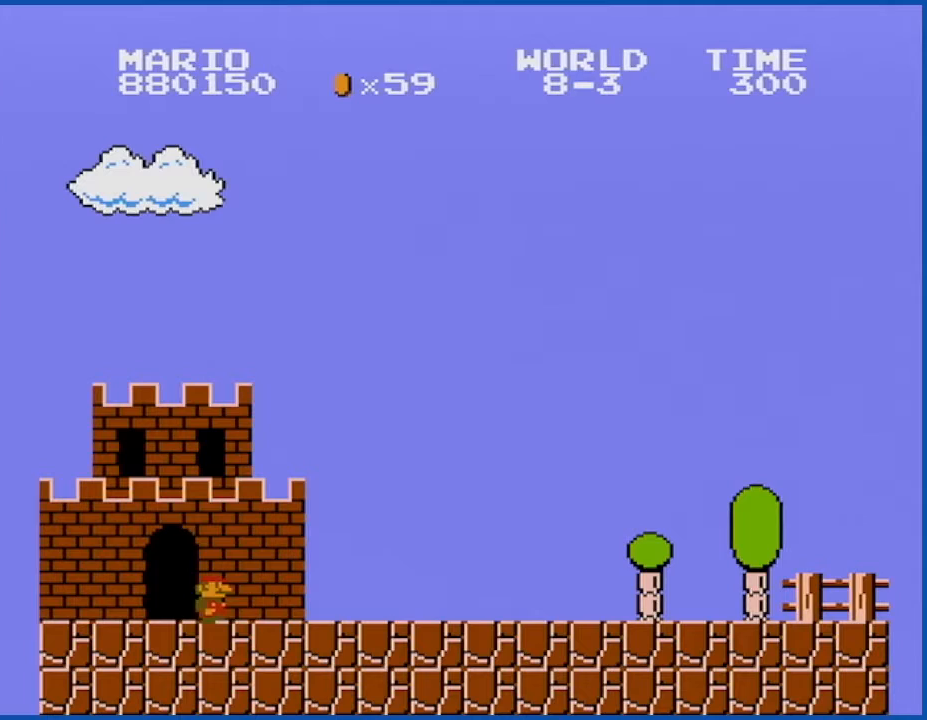
{"buttons": ["B", "DPAD_RIGHT"], "events": []}
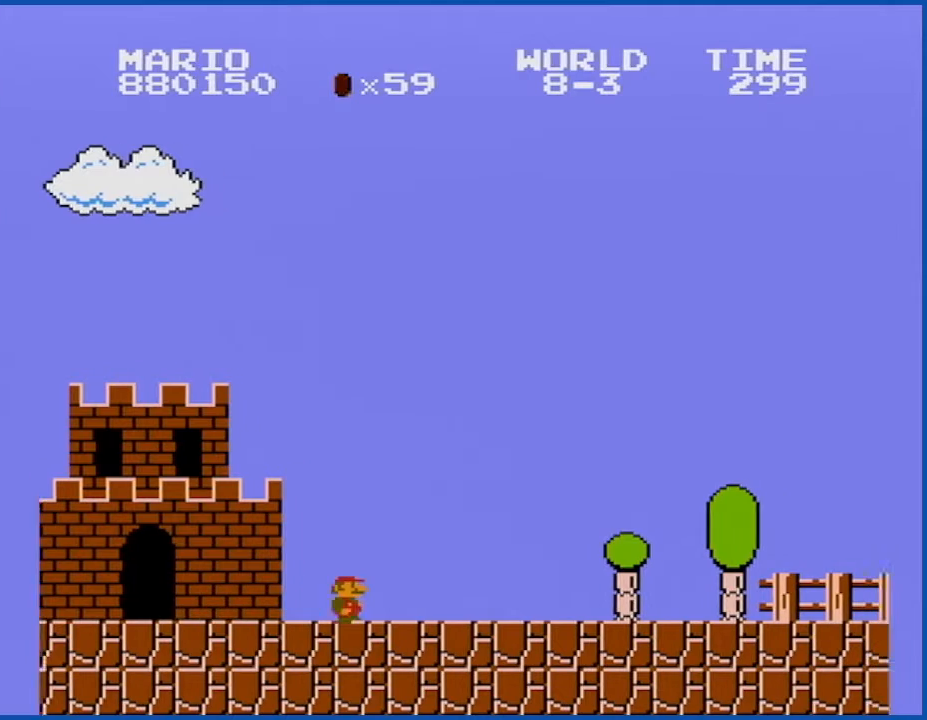
{"buttons": ["B", "DPAD_RIGHT"], "events": []}
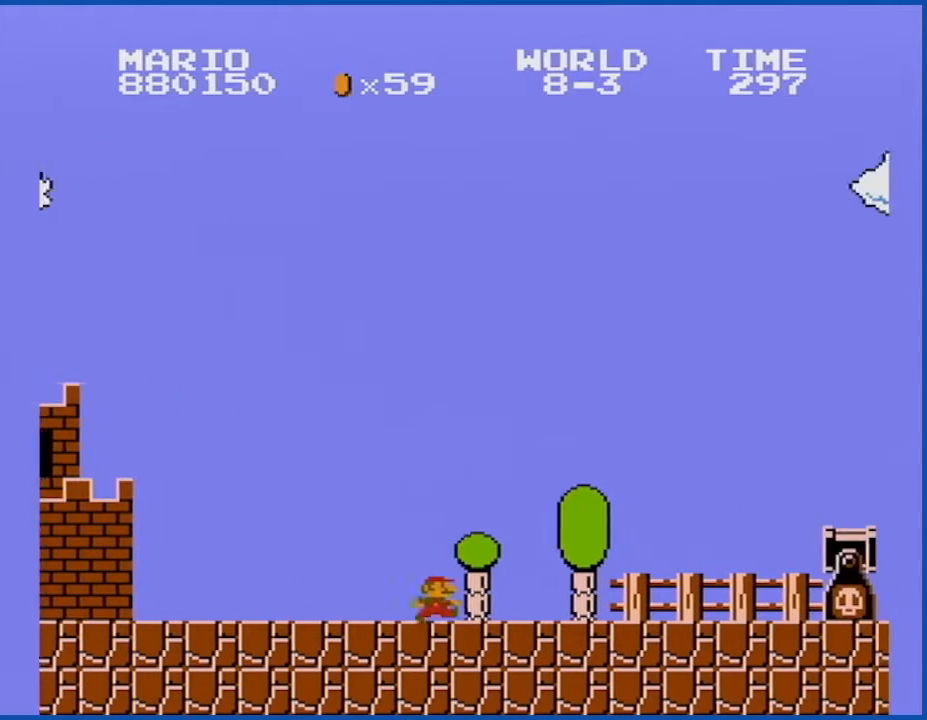
{"buttons": ["A", "B"], "events": [[67, "DPAD_RIGHT", "up"], [317, "DPAD_RIGHT", "down"], [367, "A", "down"], [434, "DPAD_RIGHT", "up"]]}
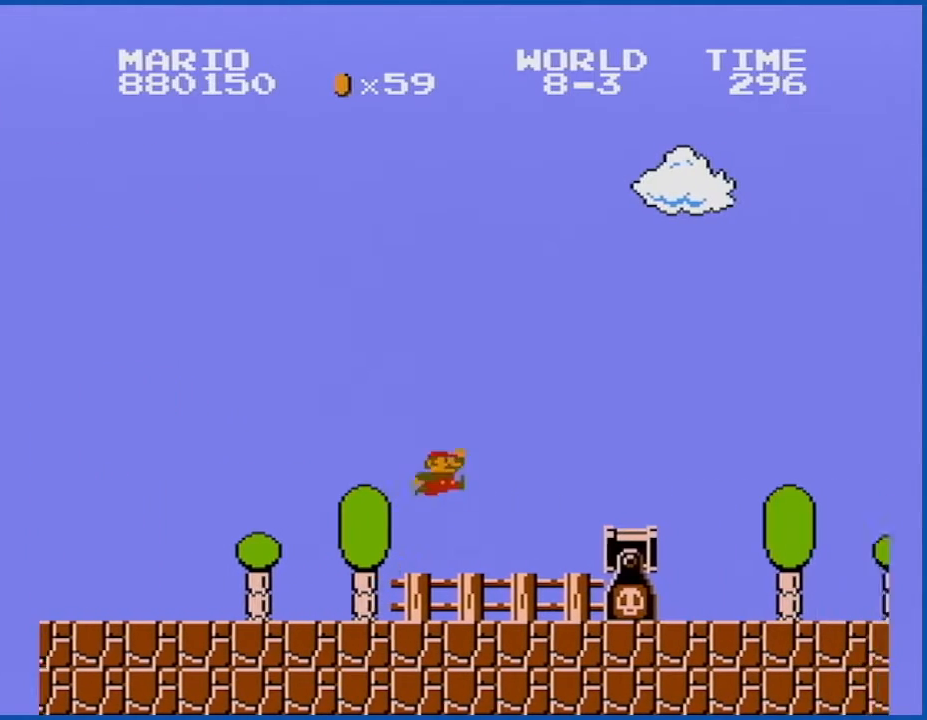
{"buttons": ["B"], "events": [[250, "A", "up"], [283, "DPAD_LEFT", "down"], [500, "DPAD_LEFT", "up"]]}
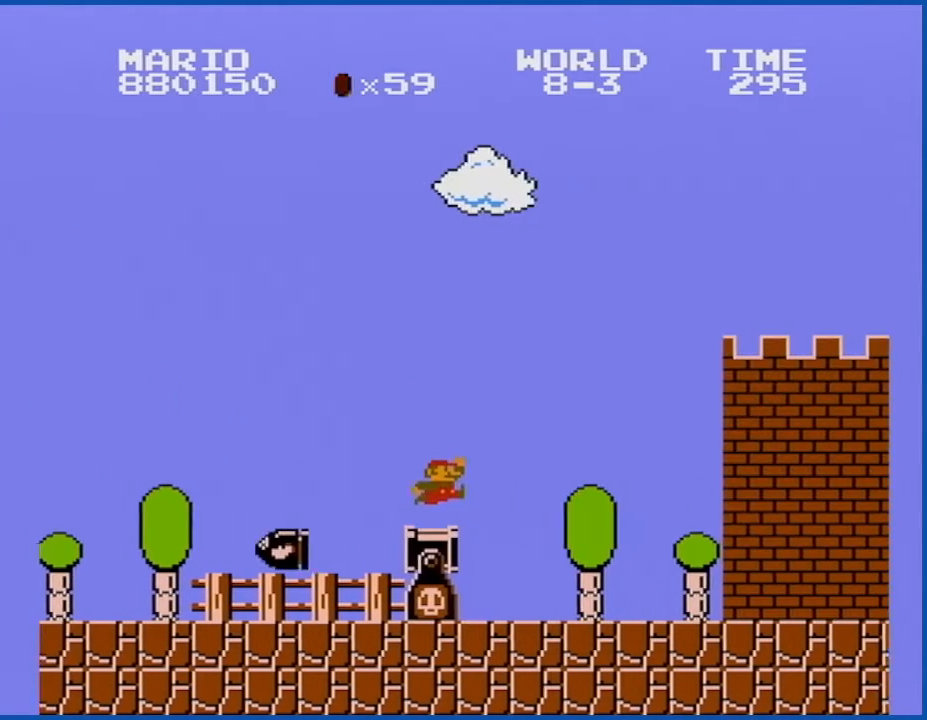
{"buttons": ["B", "DPAD_RIGHT"], "events": [[34, "DPAD_UP", "down"], [50, "DPAD_UP", "up"], [84, "DPAD_RIGHT", "down"]]}
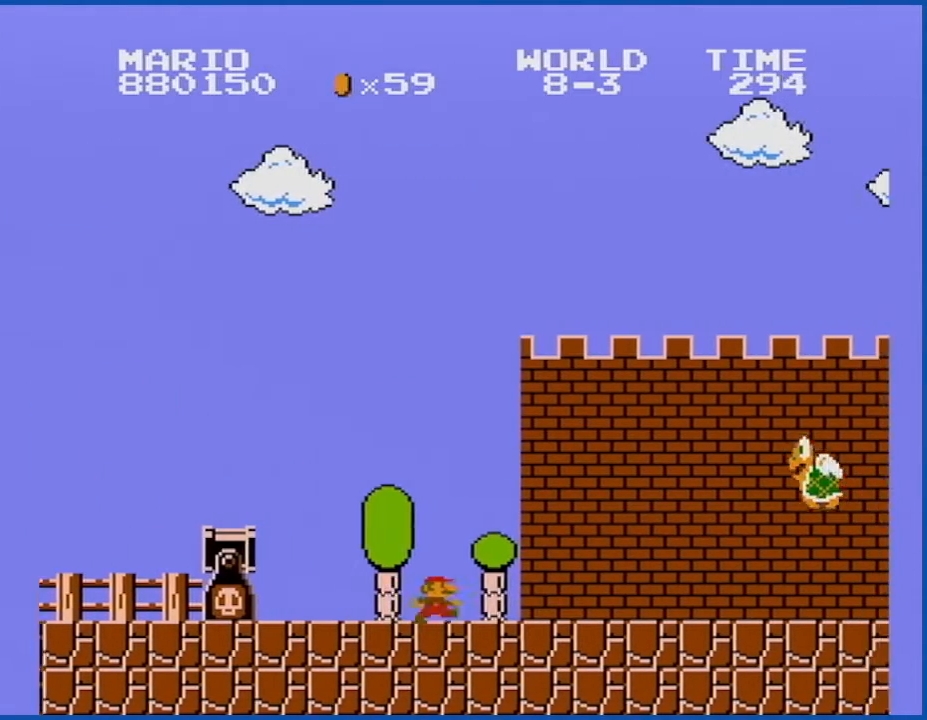
{"buttons": ["A", "B"], "events": [[117, "DPAD_RIGHT", "up"], [283, "A", "down"]]}
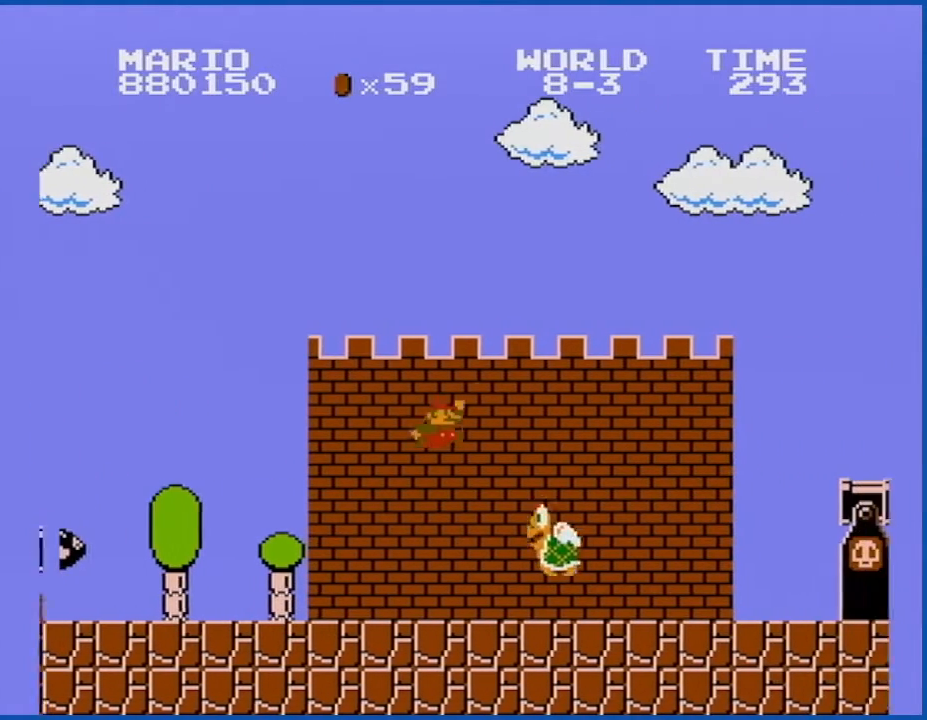
{"buttons": ["B", "DPAD_RIGHT"], "events": [[34, "A", "up"], [67, "DPAD_LEFT", "down"], [301, "DPAD_LEFT", "up"], [434, "DPAD_RIGHT", "down"]]}
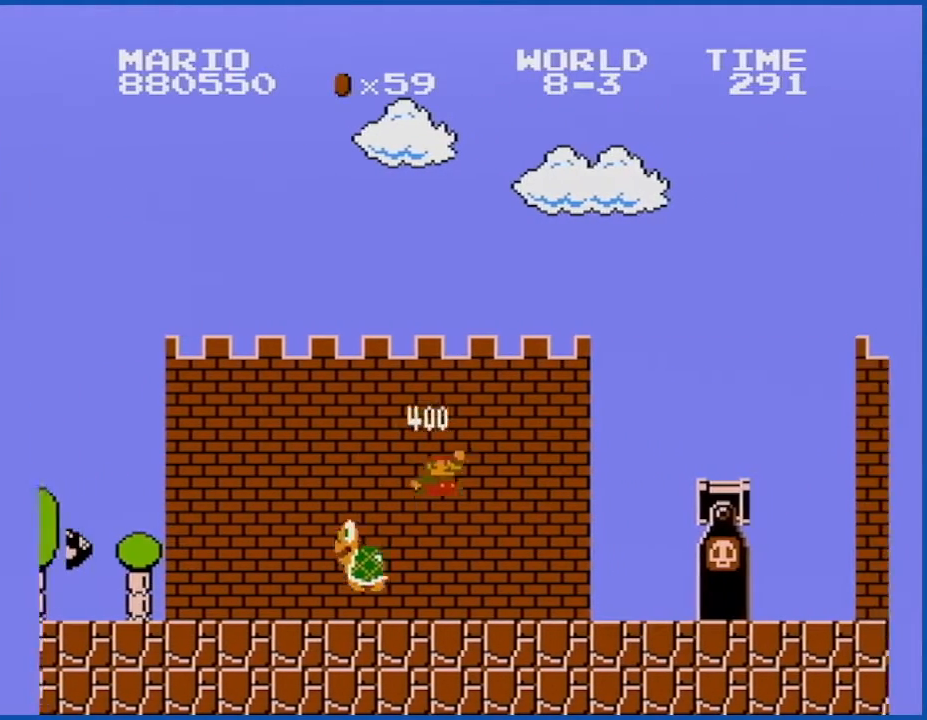
{"buttons": ["B", "DPAD_RIGHT"], "events": []}
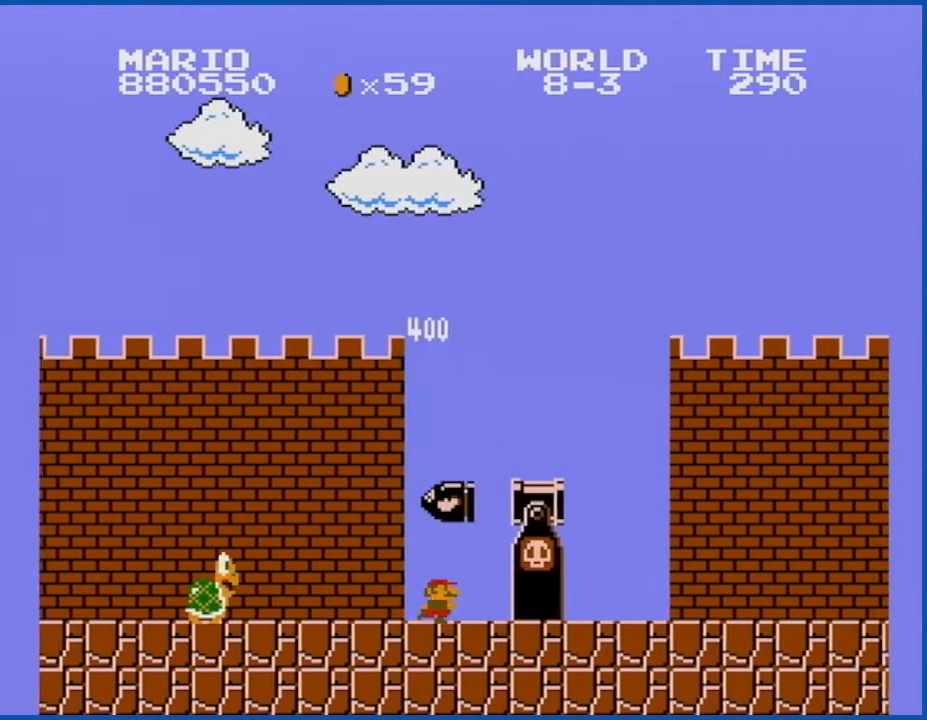
{"buttons": ["B", "DPAD_RIGHT"], "events": [[150, "A", "down"], [501, "A", "up"]]}
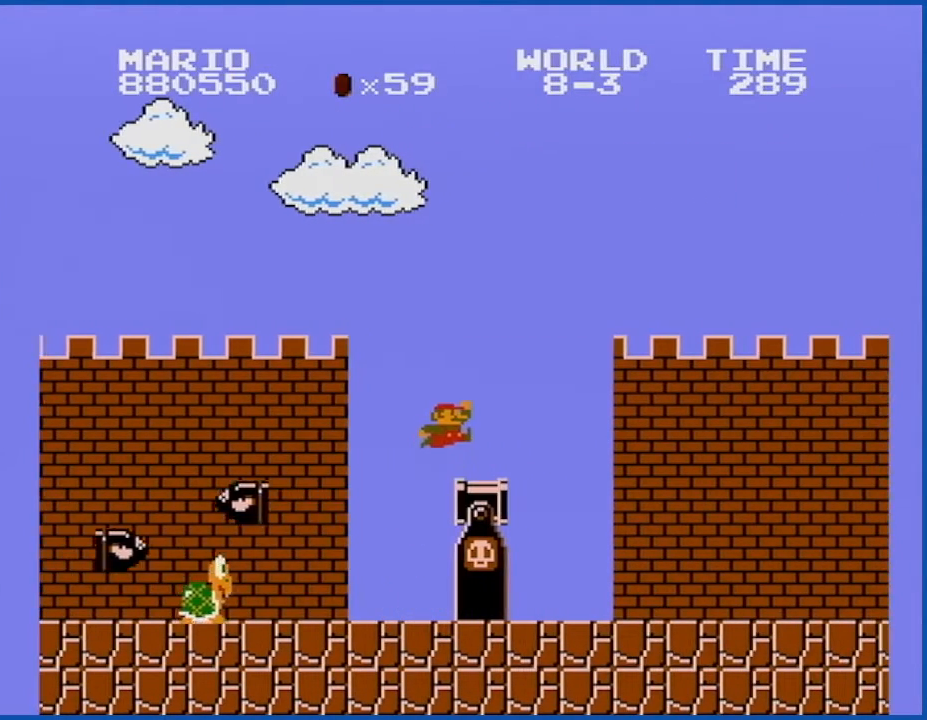
{"buttons": ["B"], "events": [[500, "DPAD_RIGHT", "up"]]}
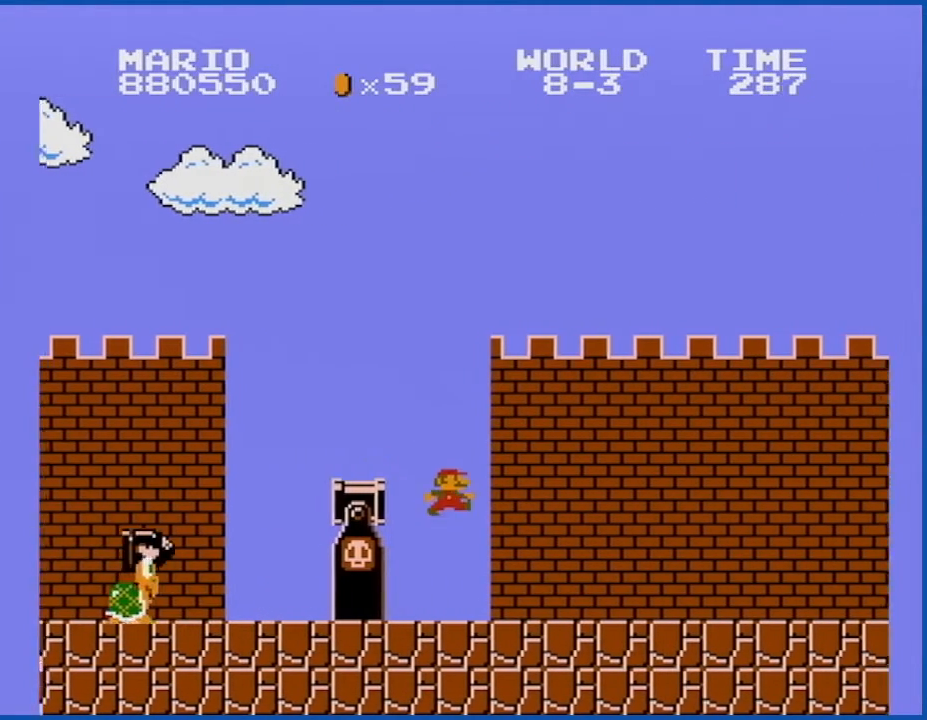
{"buttons": ["B", "DPAD_RIGHT"], "events": [[84, "DPAD_LEFT", "down"], [284, "DPAD_LEFT", "up"], [501, "DPAD_RIGHT", "down"]]}
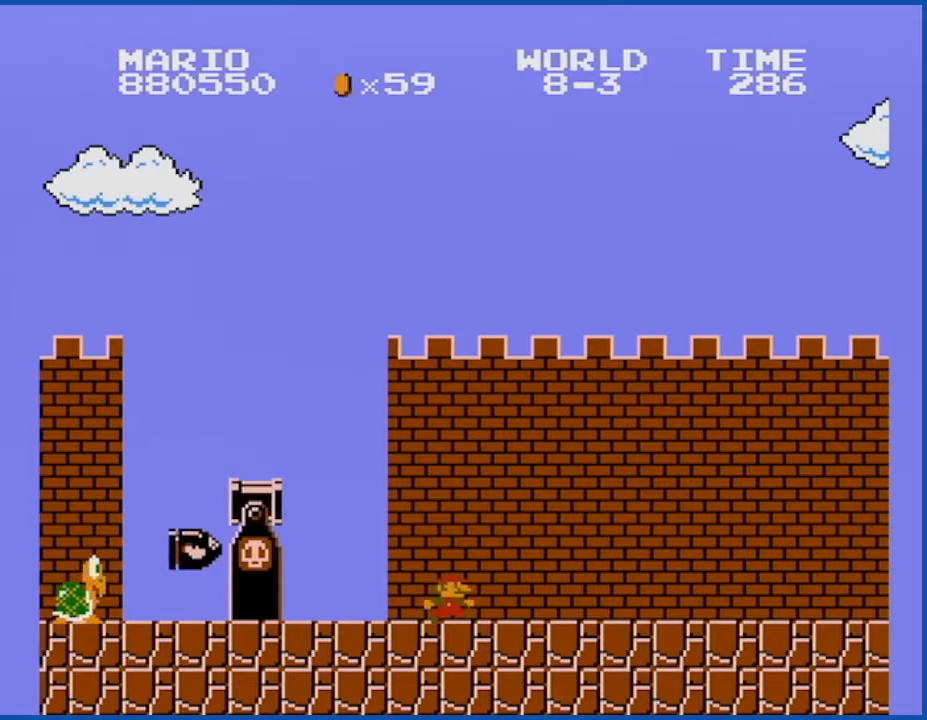
{"buttons": ["B", "DPAD_RIGHT"], "events": []}